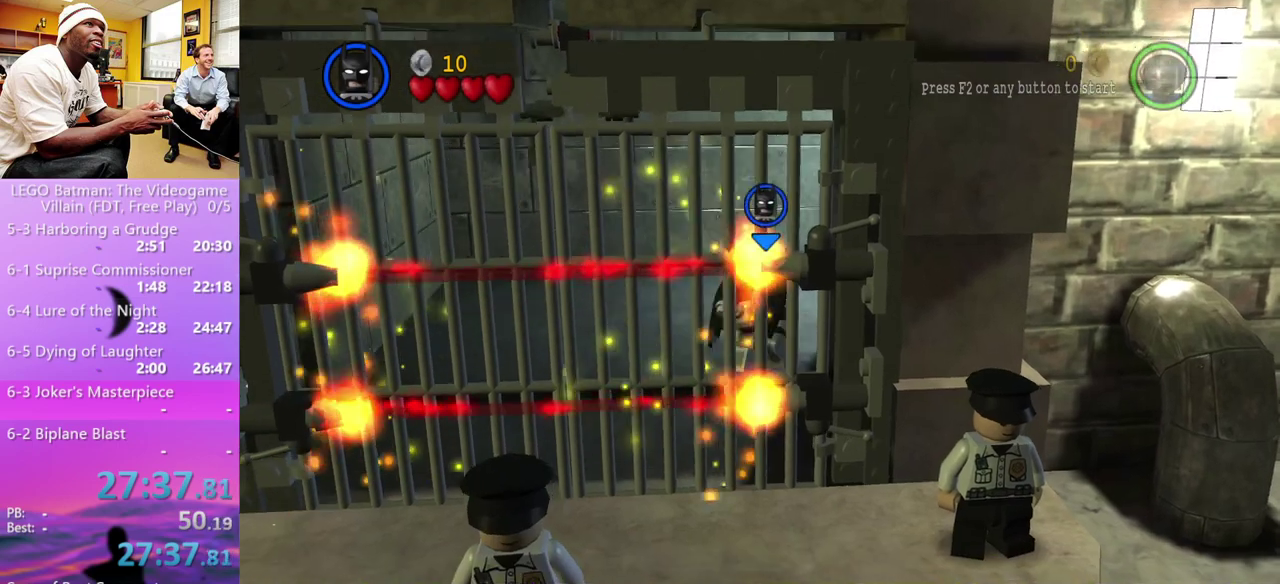
Gameplay with a controller (Xbox layout); each line is a JSON object with the inputs held at the frame after it. "events" lists button and stick changes between this image and that frame as [ms after this image, input, new state], when the widget could be followed in between.
{"buttons": [], "left_stick": "up", "right_stick": "center", "events": [[300, "left_stick", "up"]]}
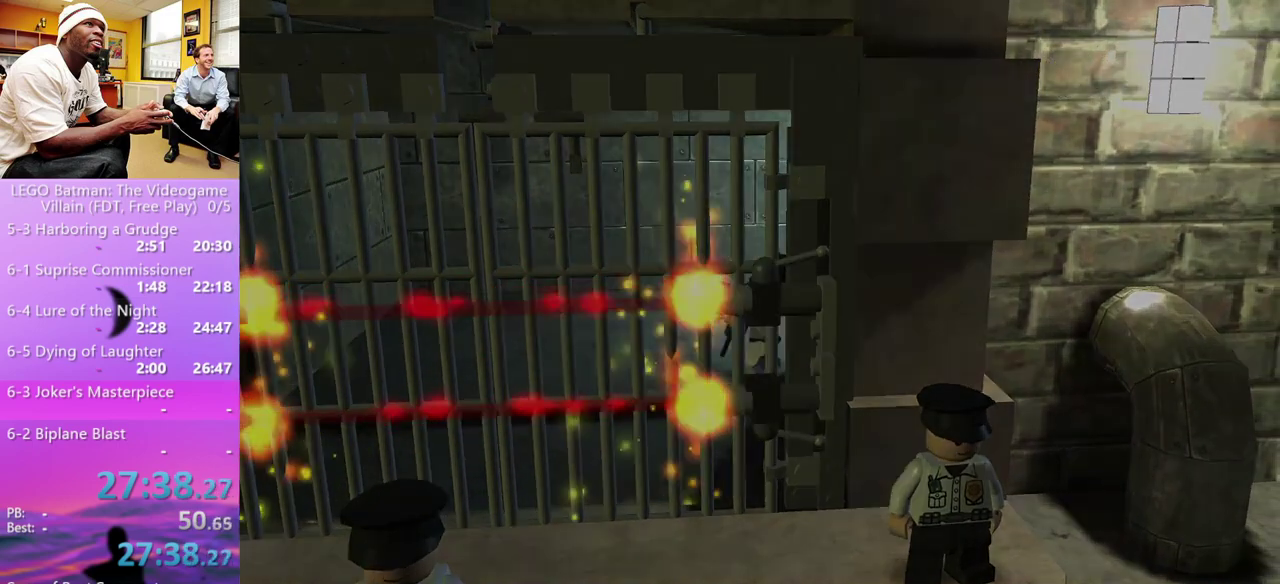
{"buttons": [], "left_stick": "right", "right_stick": "center", "events": [[133, "left_stick", "center"], [300, "left_stick", "right"]]}
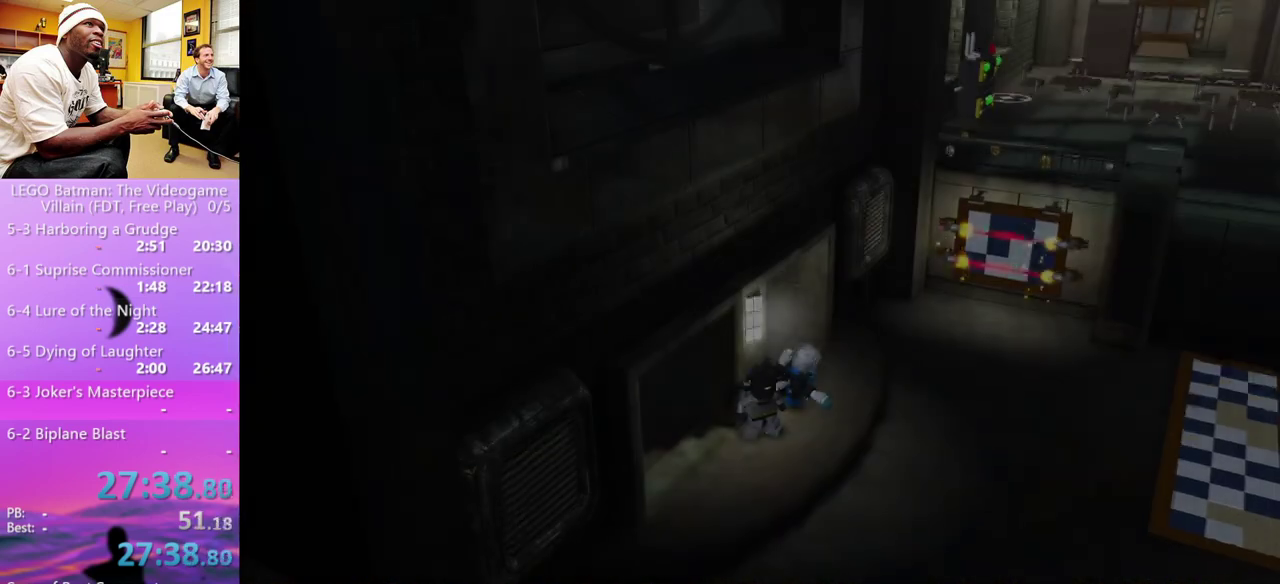
{"buttons": ["Y"], "left_stick": "center", "right_stick": "center", "events": [[200, "left_stick", "center"], [267, "left_stick", "up-right"], [367, "left_stick", "center"], [433, "Y", "down"]]}
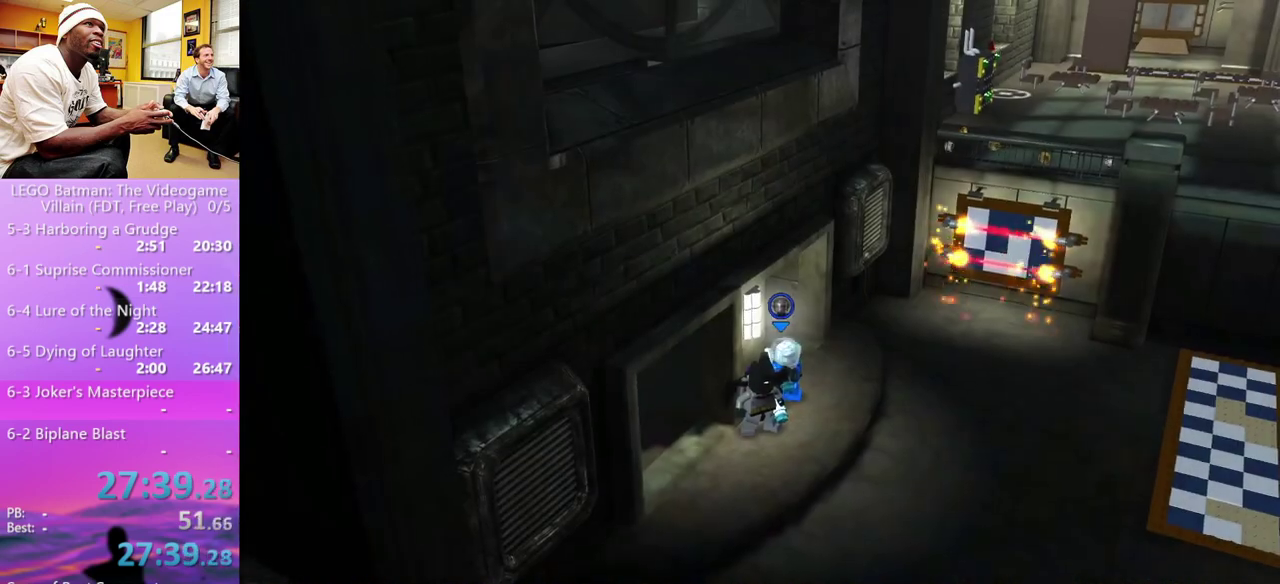
{"buttons": ["B"], "left_stick": "center", "right_stick": "center", "events": [[33, "Y", "up"], [267, "left_stick", "down"], [333, "left_stick", "down-left"], [400, "B", "down"], [400, "left_stick", "center"]]}
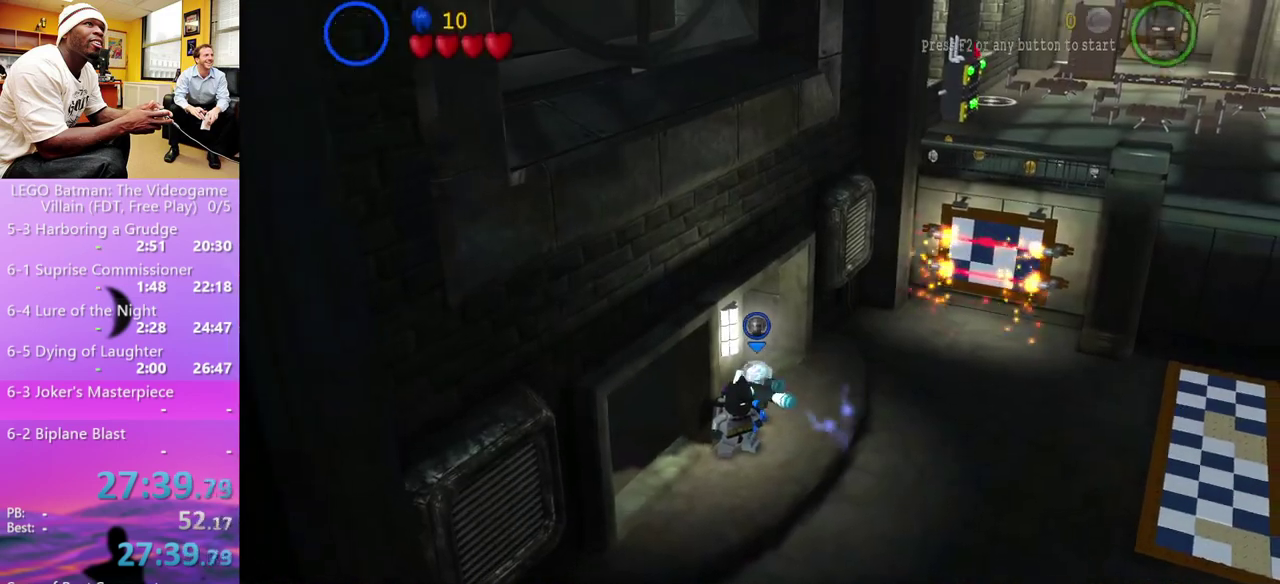
{"buttons": ["B"], "left_stick": "center", "right_stick": "center", "events": [[67, "B", "up"], [333, "left_stick", "down-left"], [433, "B", "down"], [433, "left_stick", "center"]]}
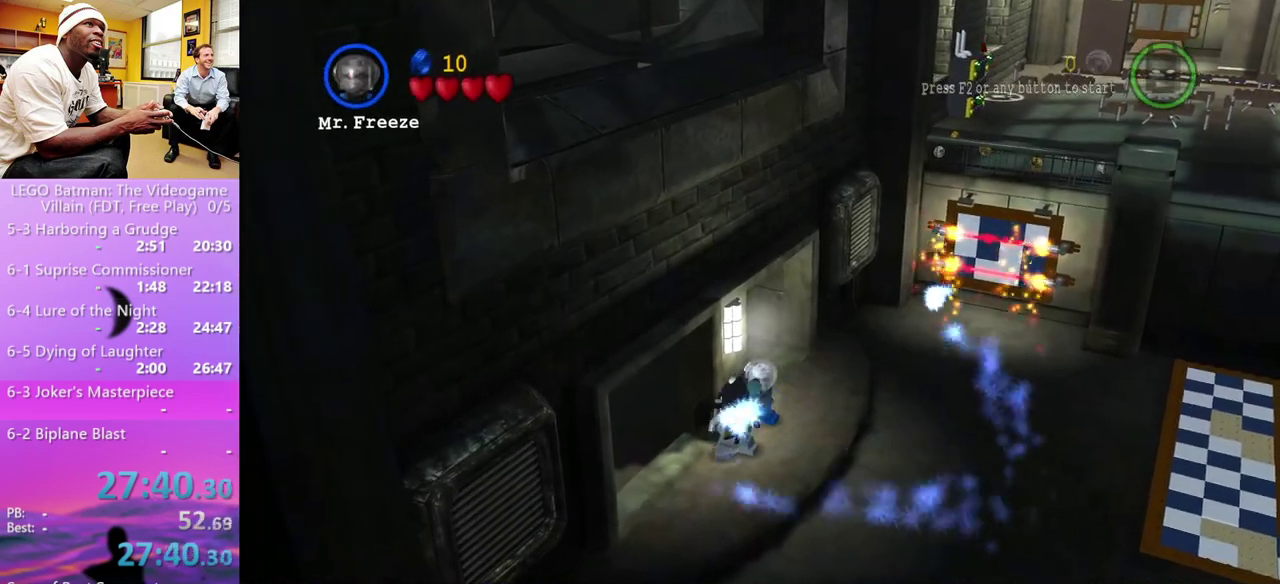
{"buttons": ["R1"], "left_stick": "center", "right_stick": "center", "events": [[167, "B", "up"], [167, "R1", "down"], [267, "R1", "up"], [267, "R2", "down"], [333, "R1", "down"], [467, "R2", "up"]]}
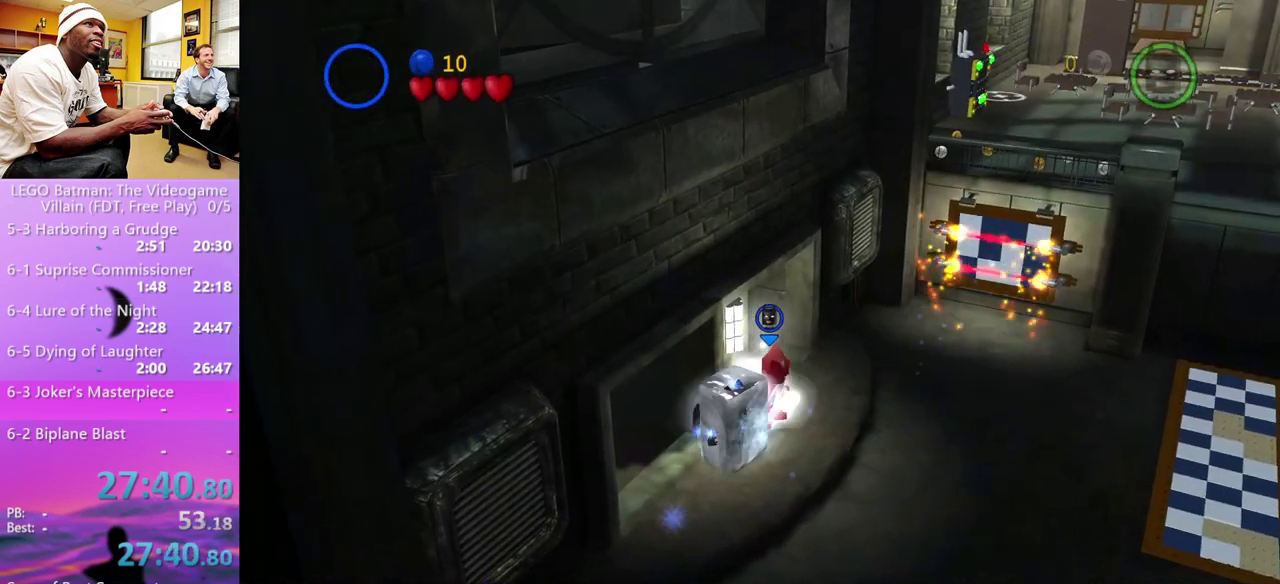
{"buttons": [], "left_stick": "right", "right_stick": "center", "events": [[67, "R1", "up"], [367, "left_stick", "right"]]}
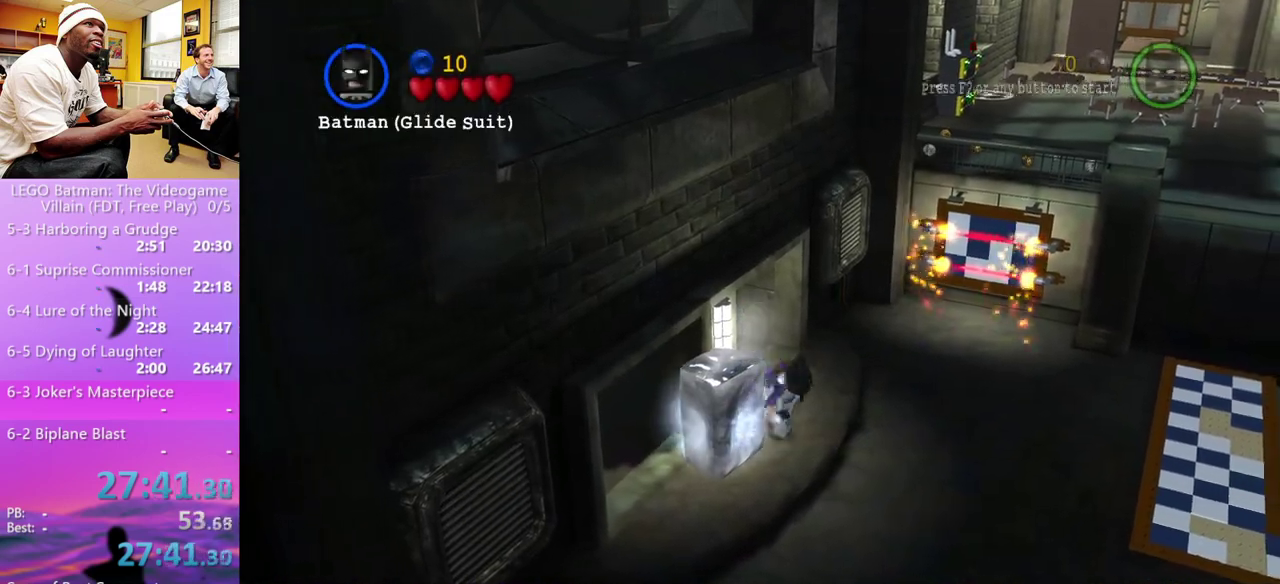
{"buttons": ["A", "R1"], "left_stick": "up-right", "right_stick": "center", "events": [[67, "left_stick", "center"], [167, "A", "down"], [267, "A", "up"], [367, "A", "down"], [433, "R1", "down"], [433, "X", "down"], [433, "left_stick", "up-right"], [500, "X", "up"]]}
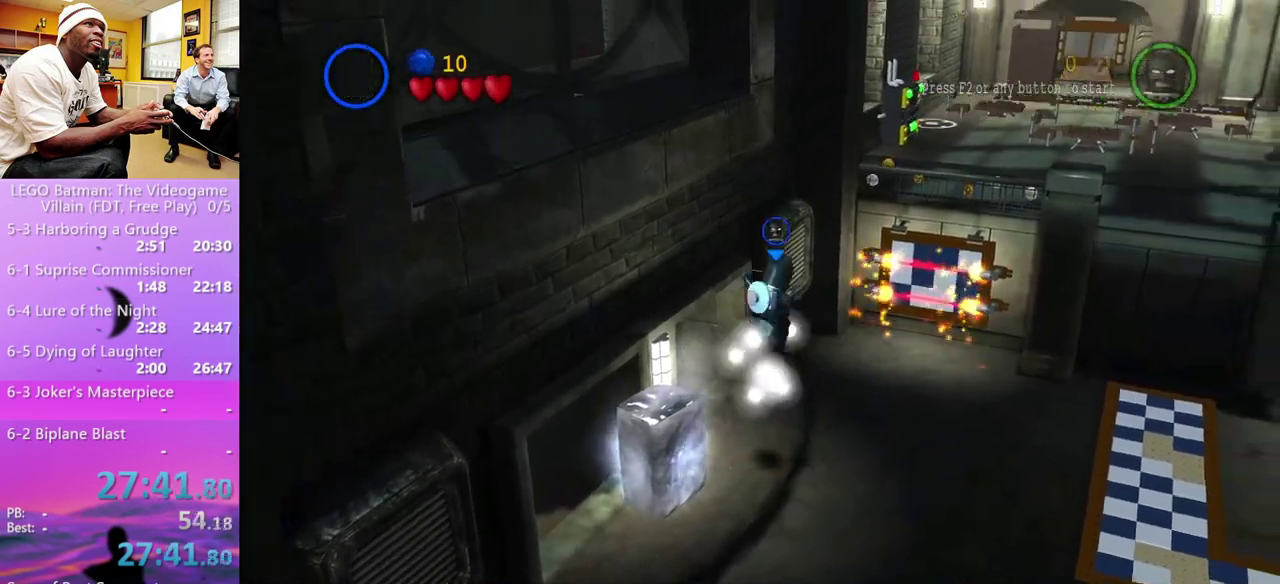
{"buttons": ["A", "X", "R1"], "left_stick": "up-right", "right_stick": "center", "events": [[33, "A", "up"], [33, "L1", "down"], [33, "R1", "up"], [167, "A", "down"], [167, "L1", "up"], [167, "R1", "down"], [167, "X", "down"], [267, "X", "up"], [300, "L1", "down"], [367, "L1", "up"], [367, "R1", "up"], [433, "X", "down"], [467, "R1", "down"]]}
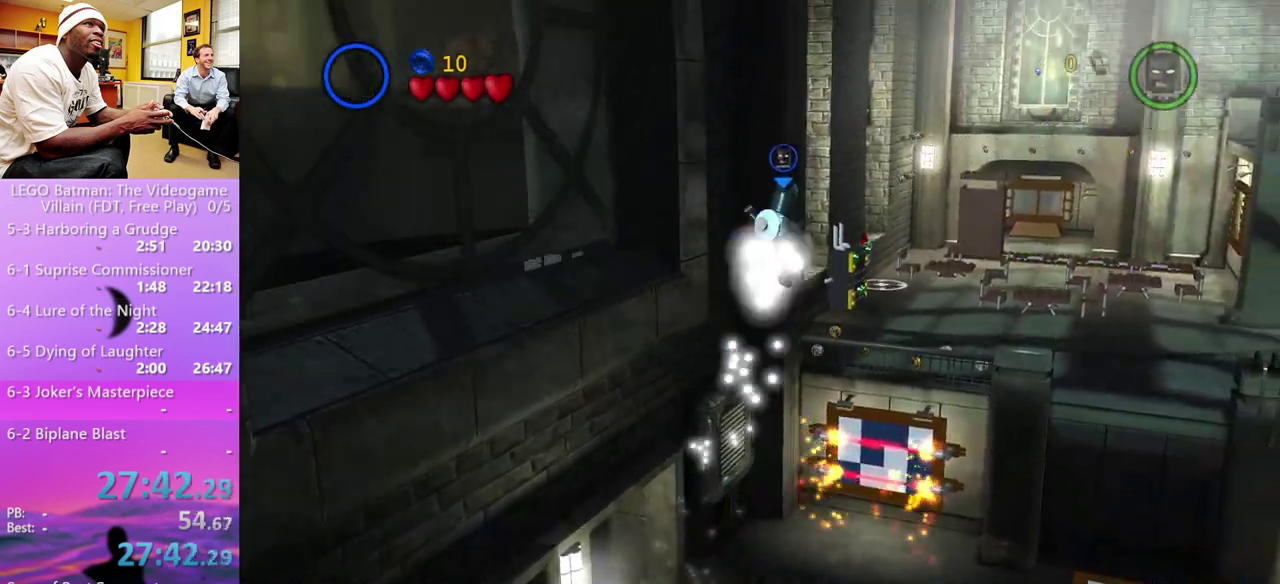
{"buttons": ["A"], "left_stick": "up-right", "right_stick": "center", "events": [[33, "L1", "down"], [33, "X", "up"], [100, "A", "up"], [100, "R1", "up"], [133, "L1", "up"], [200, "A", "down"], [267, "R1", "down"], [267, "X", "down"], [333, "L1", "down"], [333, "X", "up"], [367, "A", "up"], [367, "R1", "up"], [467, "A", "down"], [467, "L1", "up"]]}
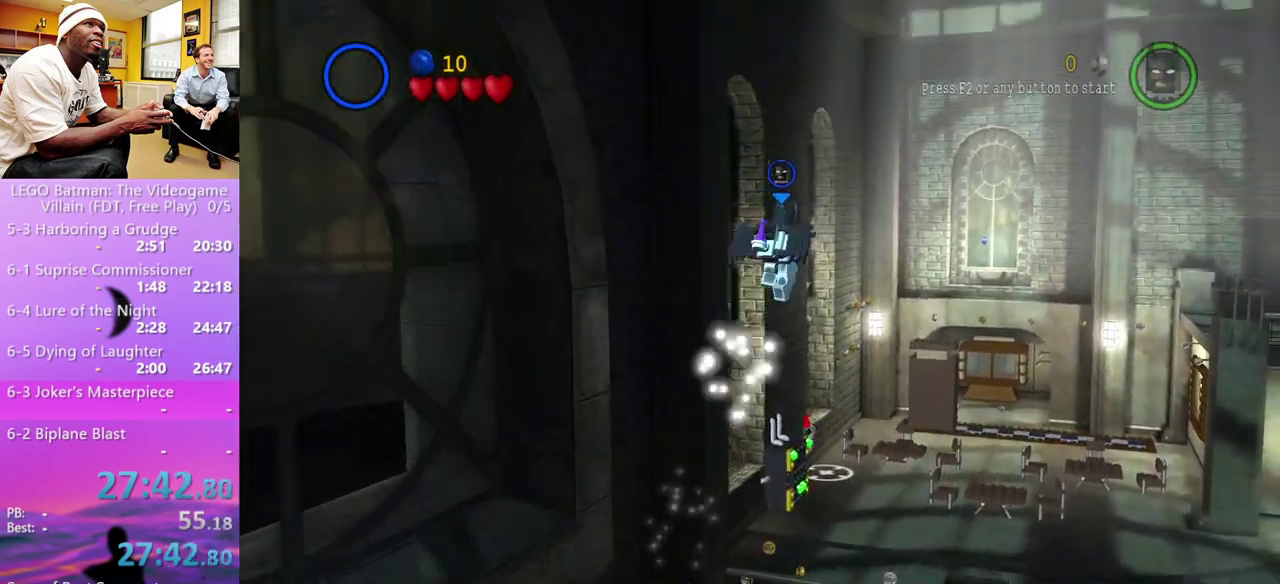
{"buttons": ["L1"], "left_stick": "up-right", "right_stick": "center", "events": [[33, "R1", "down"], [33, "X", "down"], [133, "L1", "down"], [133, "X", "up"], [200, "A", "up"], [200, "L1", "up"], [200, "R1", "up"], [267, "A", "down"], [333, "R1", "down"], [333, "X", "down"], [400, "X", "up"], [433, "L1", "down"], [467, "A", "up"], [467, "R1", "up"]]}
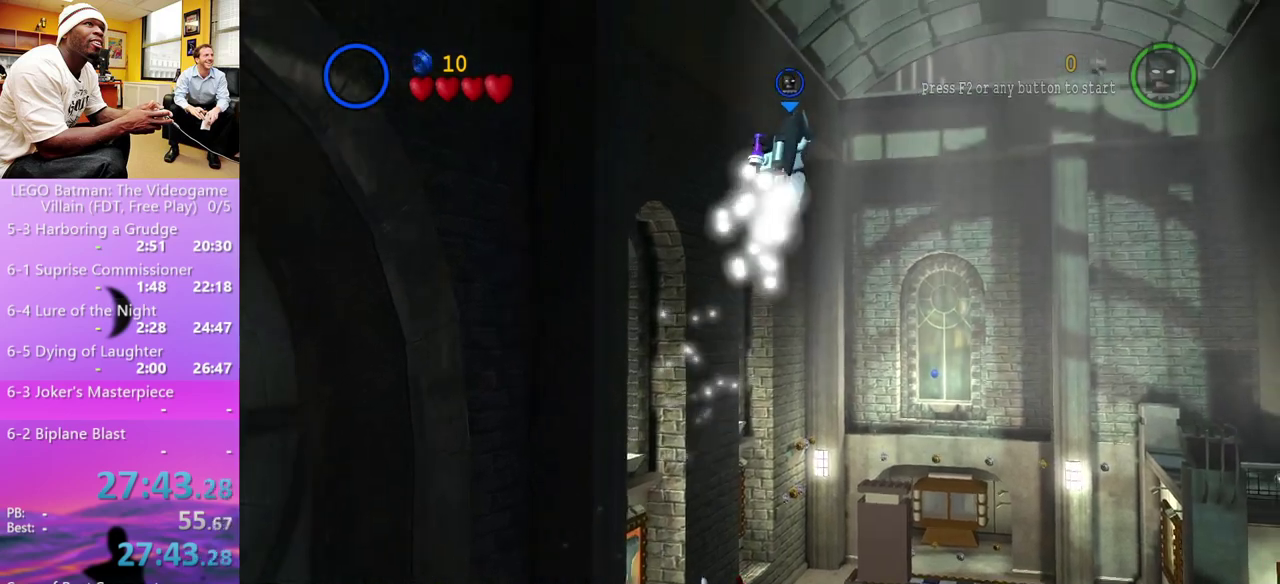
{"buttons": ["A", "R1"], "left_stick": "up-right", "right_stick": "center", "events": [[33, "L1", "up"], [100, "A", "down"], [100, "X", "down"], [133, "R1", "down"], [233, "L1", "down"], [233, "X", "up"], [300, "A", "up"], [300, "R1", "up"], [333, "L1", "up"], [367, "A", "down"], [433, "R1", "down"], [433, "X", "down"], [500, "X", "up"]]}
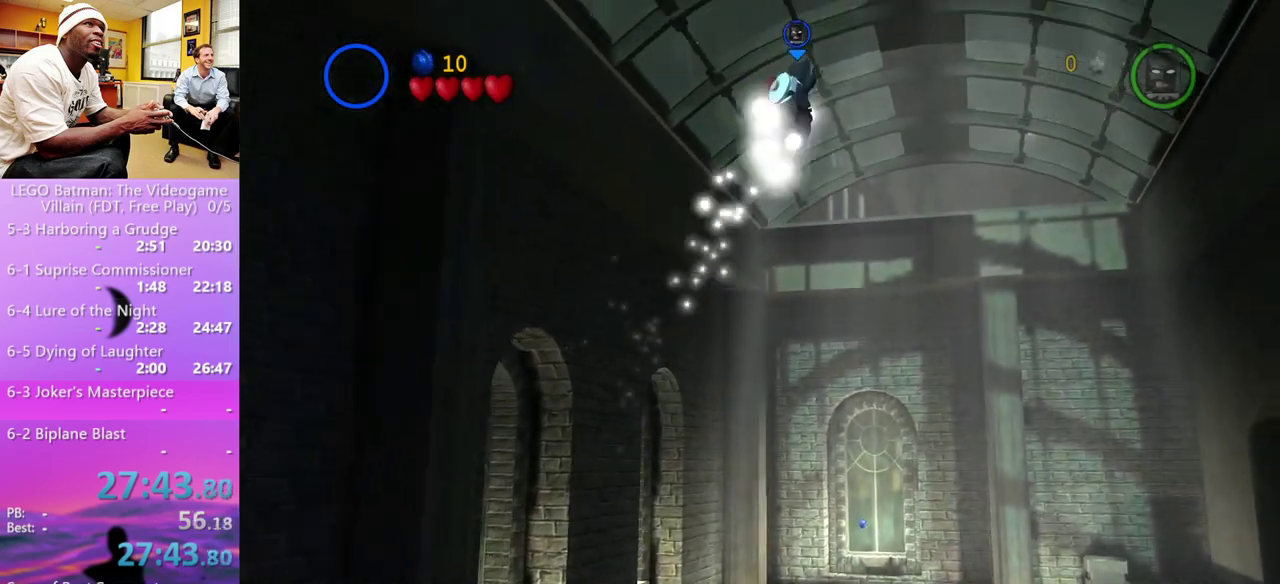
{"buttons": [], "left_stick": "up-right", "right_stick": "center", "events": [[33, "L1", "down"], [100, "A", "up"], [100, "R1", "up"], [133, "L1", "up"], [233, "A", "down"], [300, "R1", "down"], [300, "X", "down"], [400, "L1", "down"], [400, "X", "up"], [500, "A", "up"], [500, "L1", "up"], [500, "R1", "up"]]}
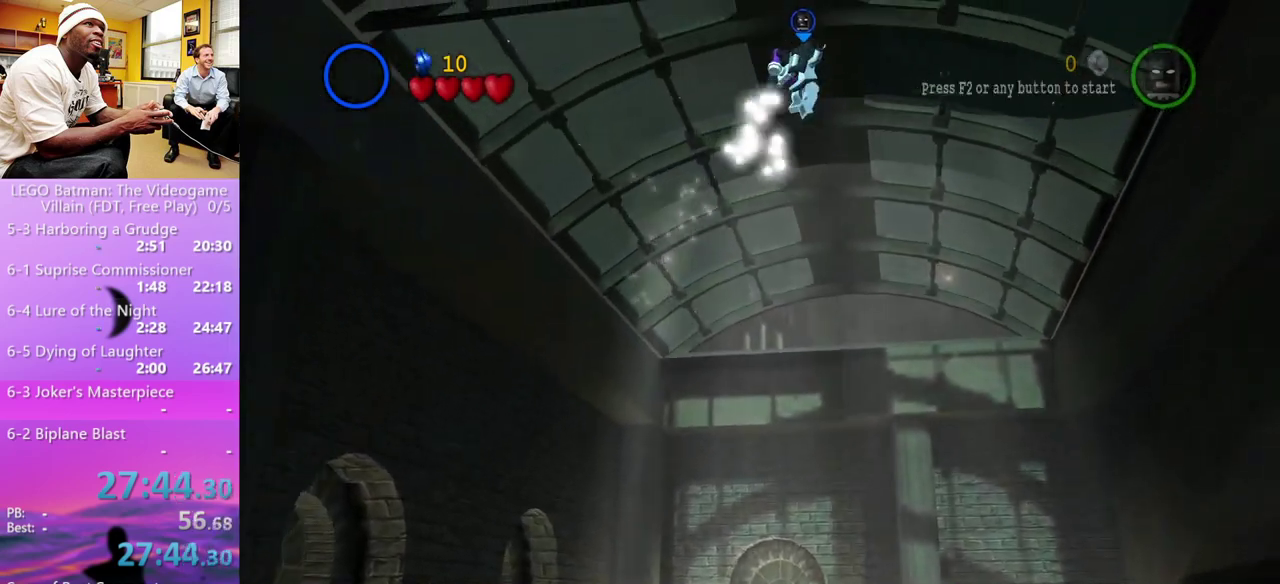
{"buttons": [], "left_stick": "up-right", "right_stick": "center", "events": [[167, "A", "down"], [233, "A", "up"]]}
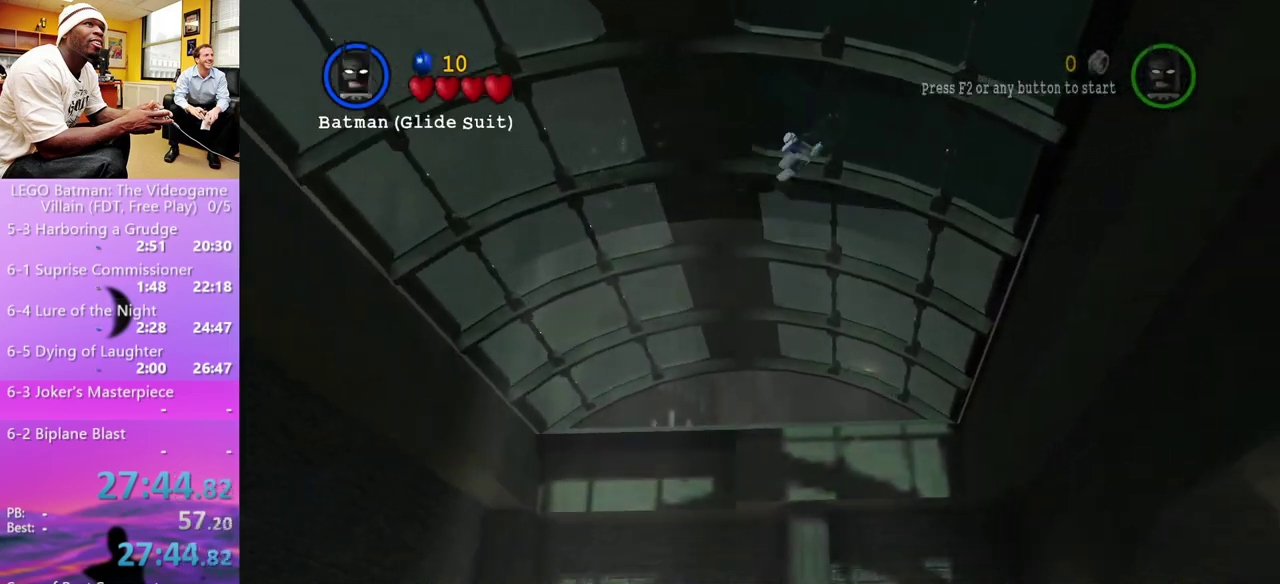
{"buttons": [], "left_stick": "up-right", "right_stick": "center", "events": [[300, "A", "down"], [433, "A", "up"]]}
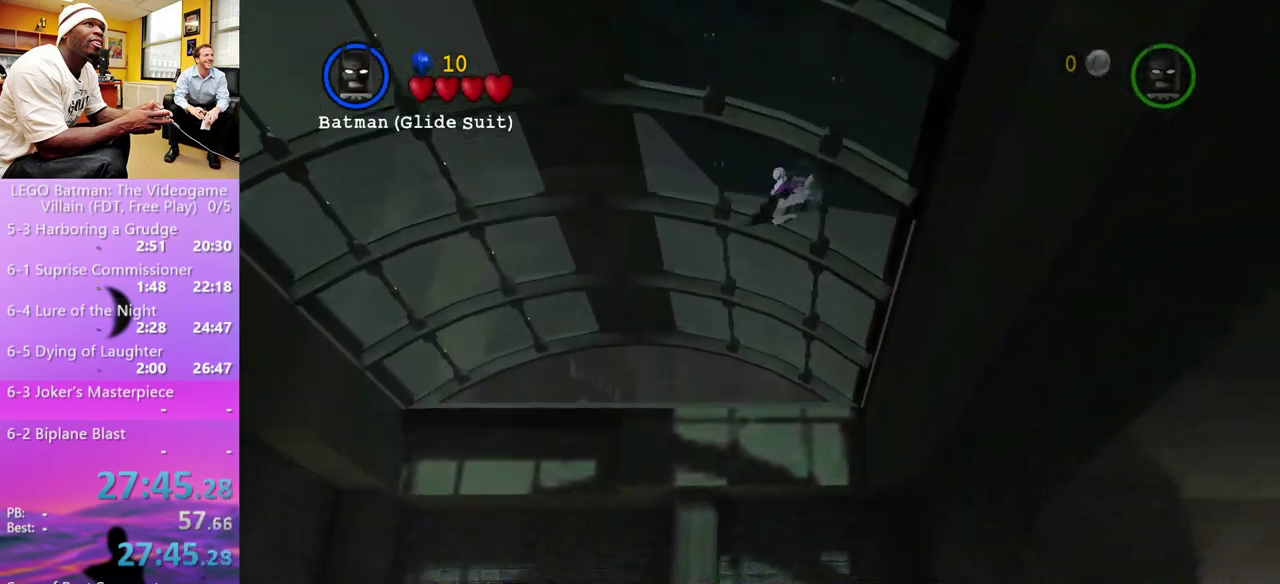
{"buttons": ["A"], "left_stick": "up-right", "right_stick": "center", "events": [[433, "A", "down"]]}
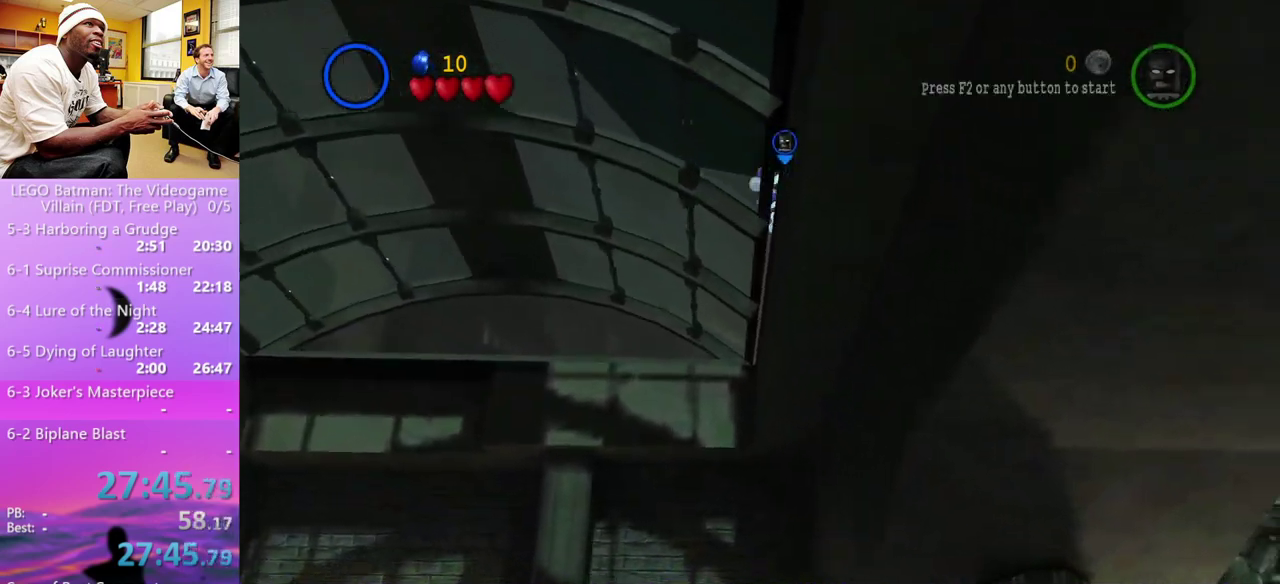
{"buttons": [], "left_stick": "up-right", "right_stick": "center", "events": [[100, "A", "up"]]}
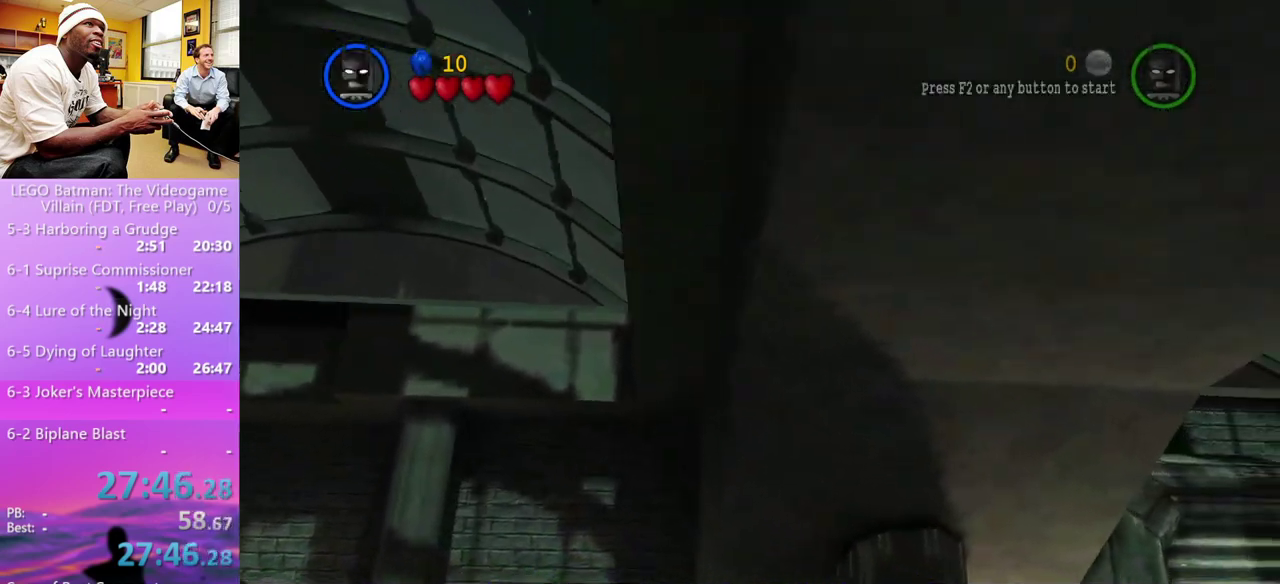
{"buttons": [], "left_stick": "up-right", "right_stick": "center", "events": [[67, "A", "down"], [200, "A", "up"]]}
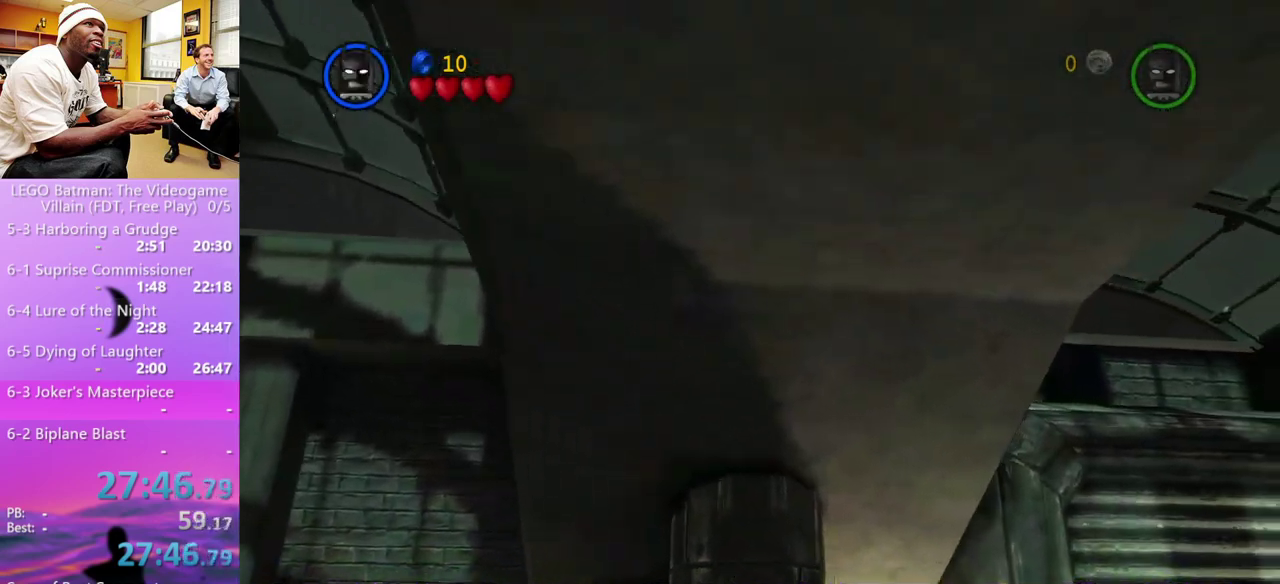
{"buttons": [], "left_stick": "up-right", "right_stick": "center", "events": [[233, "A", "down"], [367, "A", "up"]]}
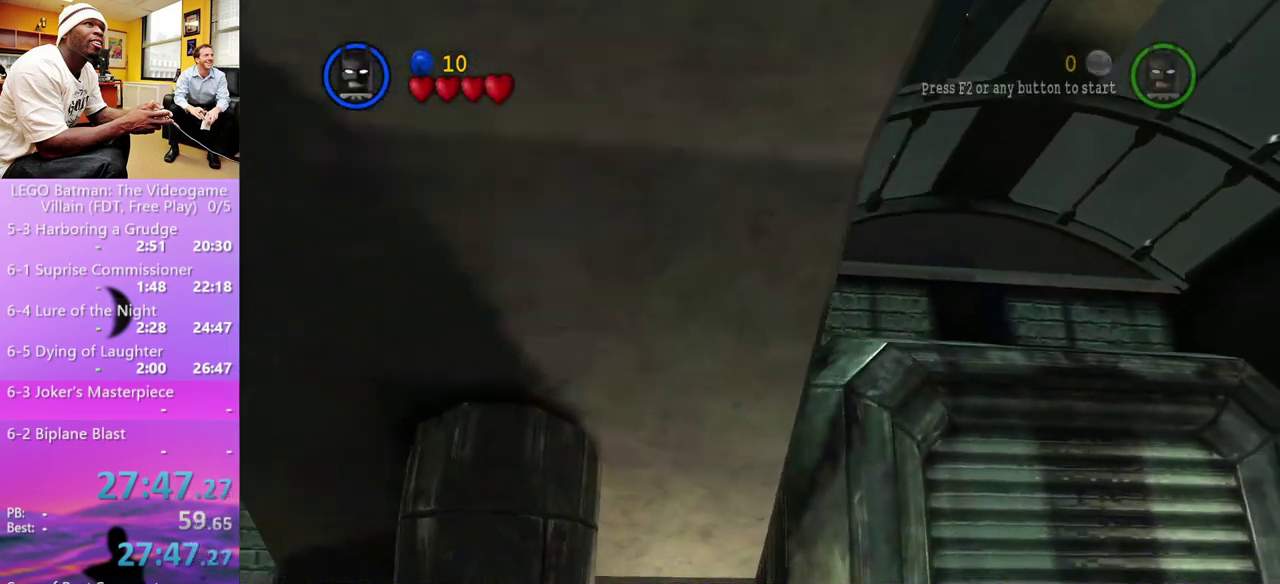
{"buttons": [], "left_stick": "up-right", "right_stick": "center", "events": [[300, "A", "down"], [433, "A", "up"]]}